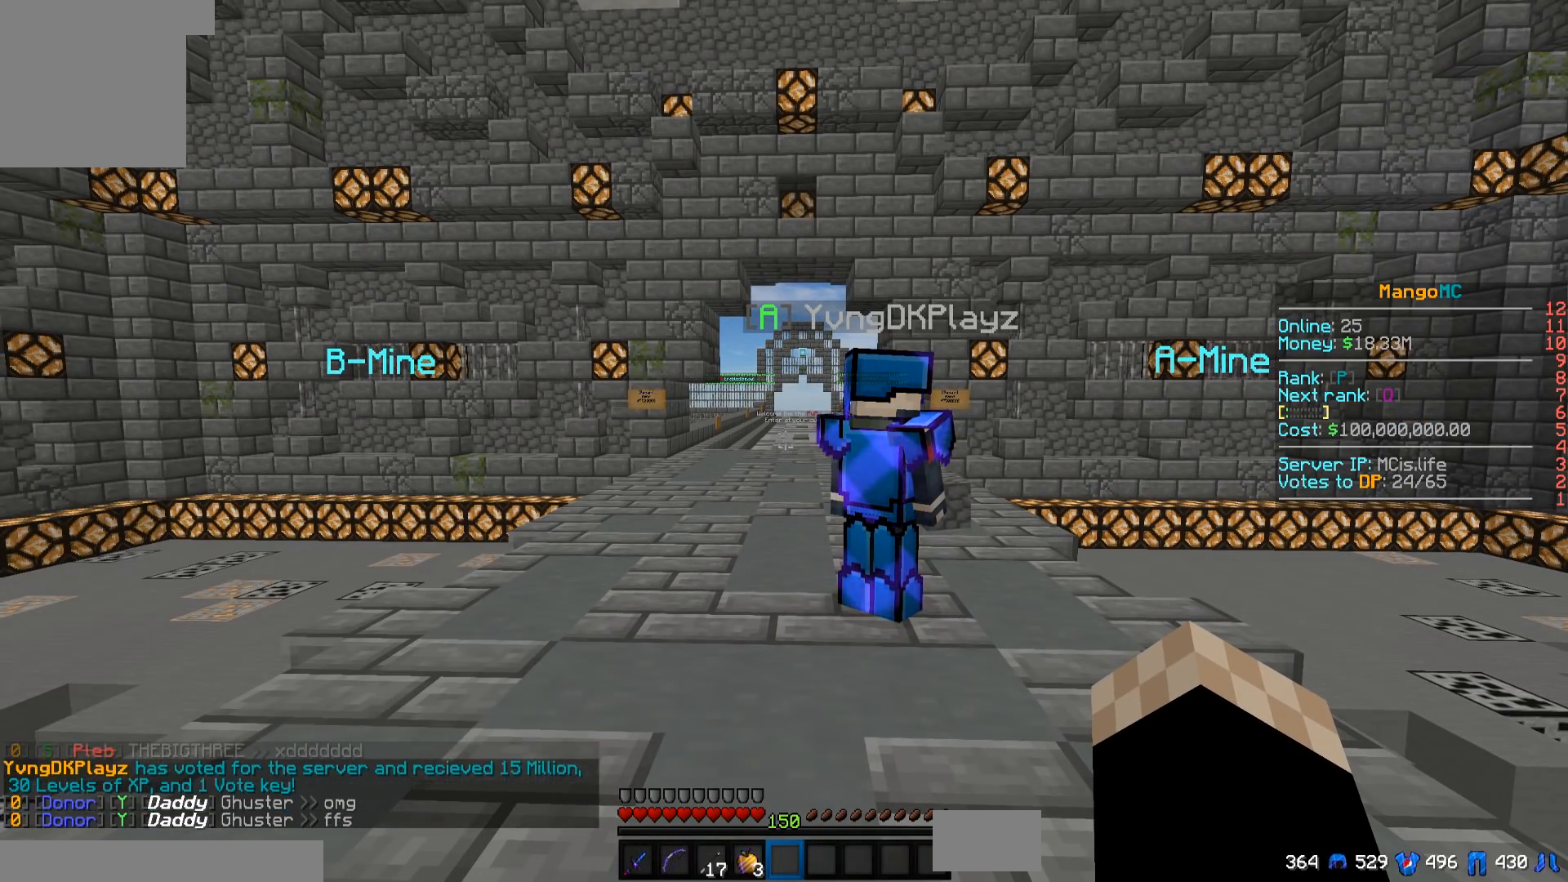
Gameplay with keyboard; each line is a JSON object with the keys held at the frame after it. "events" lists presses ("down") and releases ("up") of "a", "d", "s" and "w" between this image and that frame as [ms after this image, input, new state], when the widget could be followed in between. No other keys are recorded. Mouse input is not recorded.
{"keys": [], "events": []}
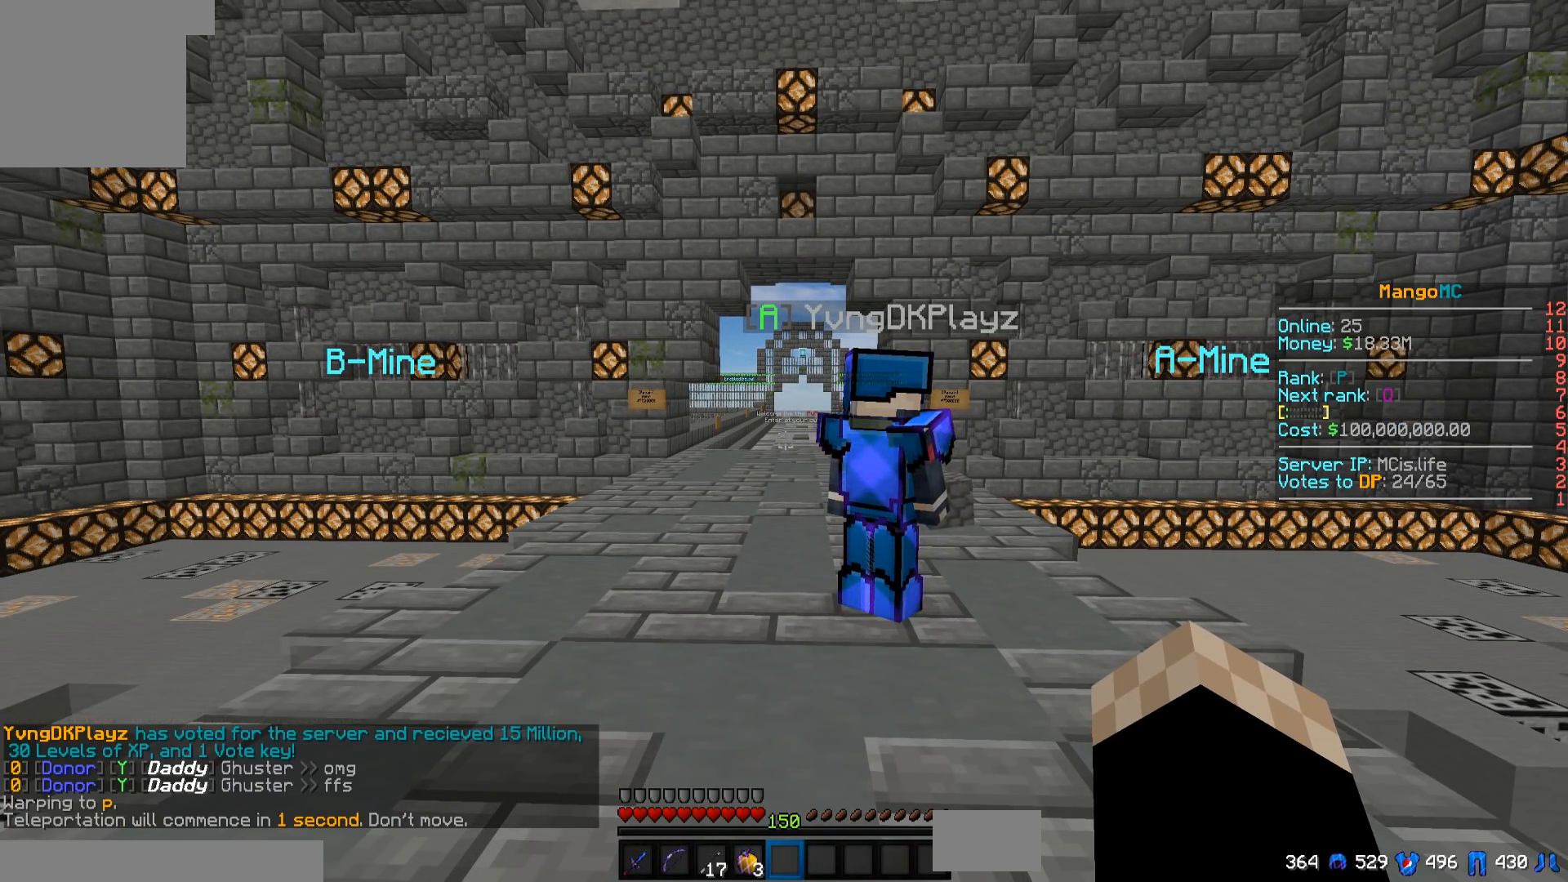
{"keys": [], "events": []}
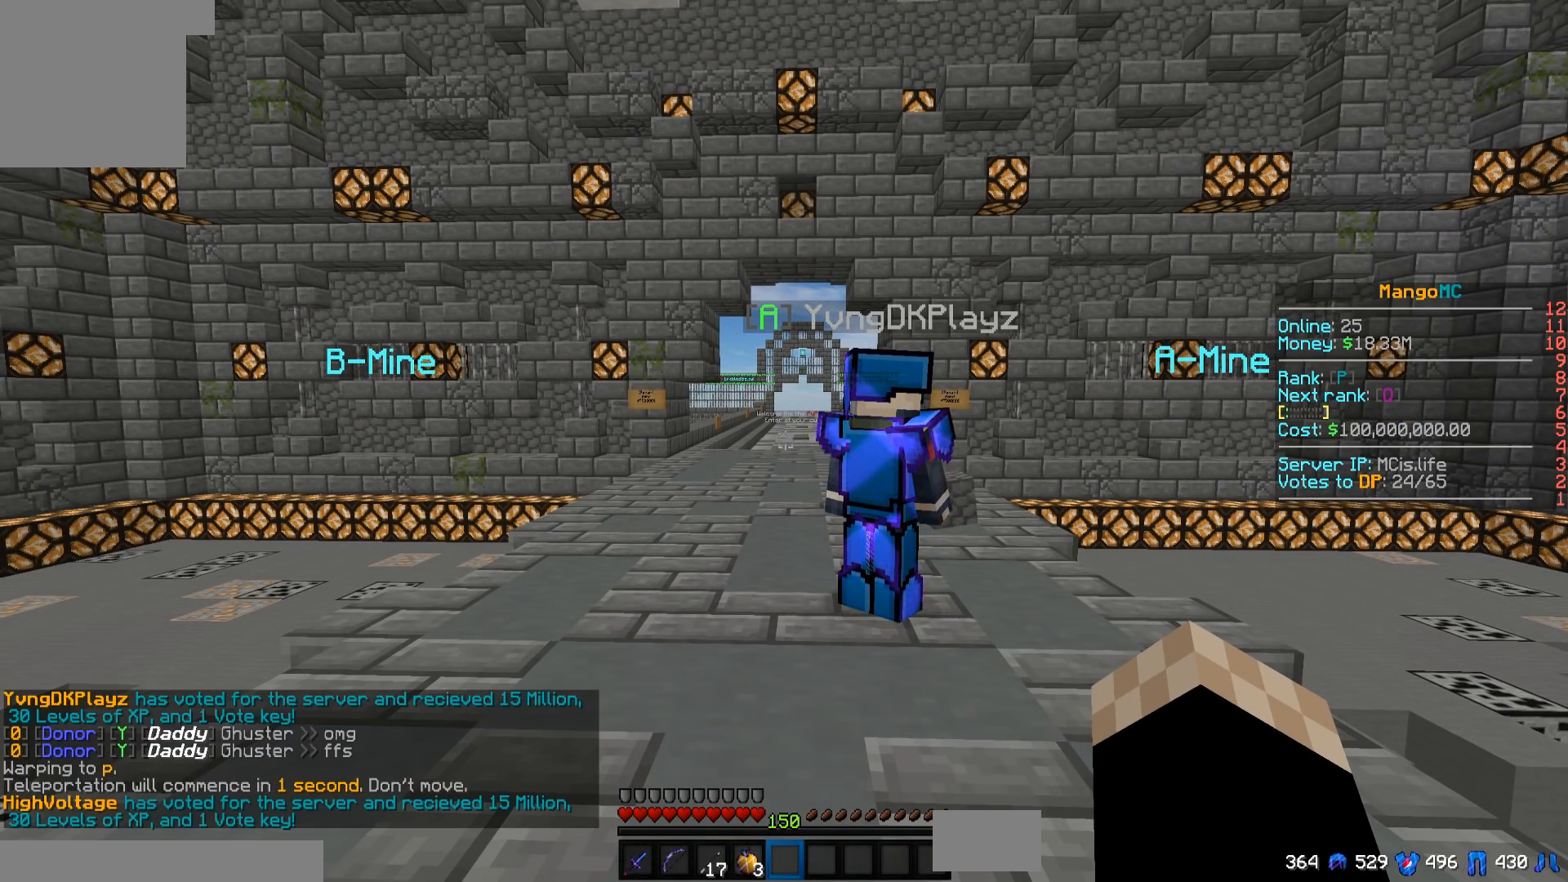
{"keys": [], "events": []}
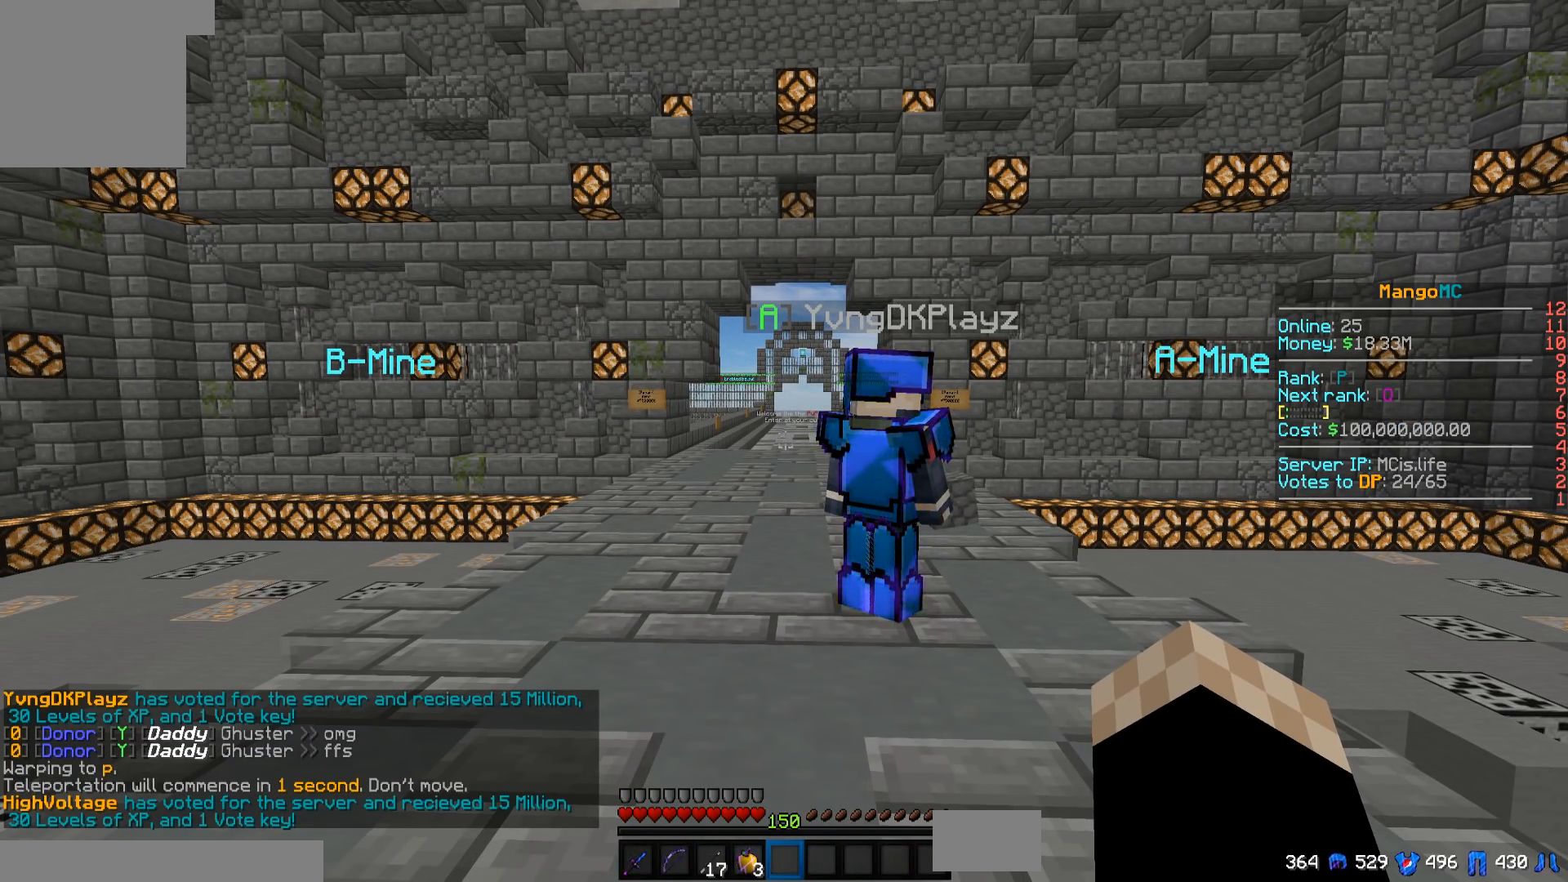
{"keys": [], "events": []}
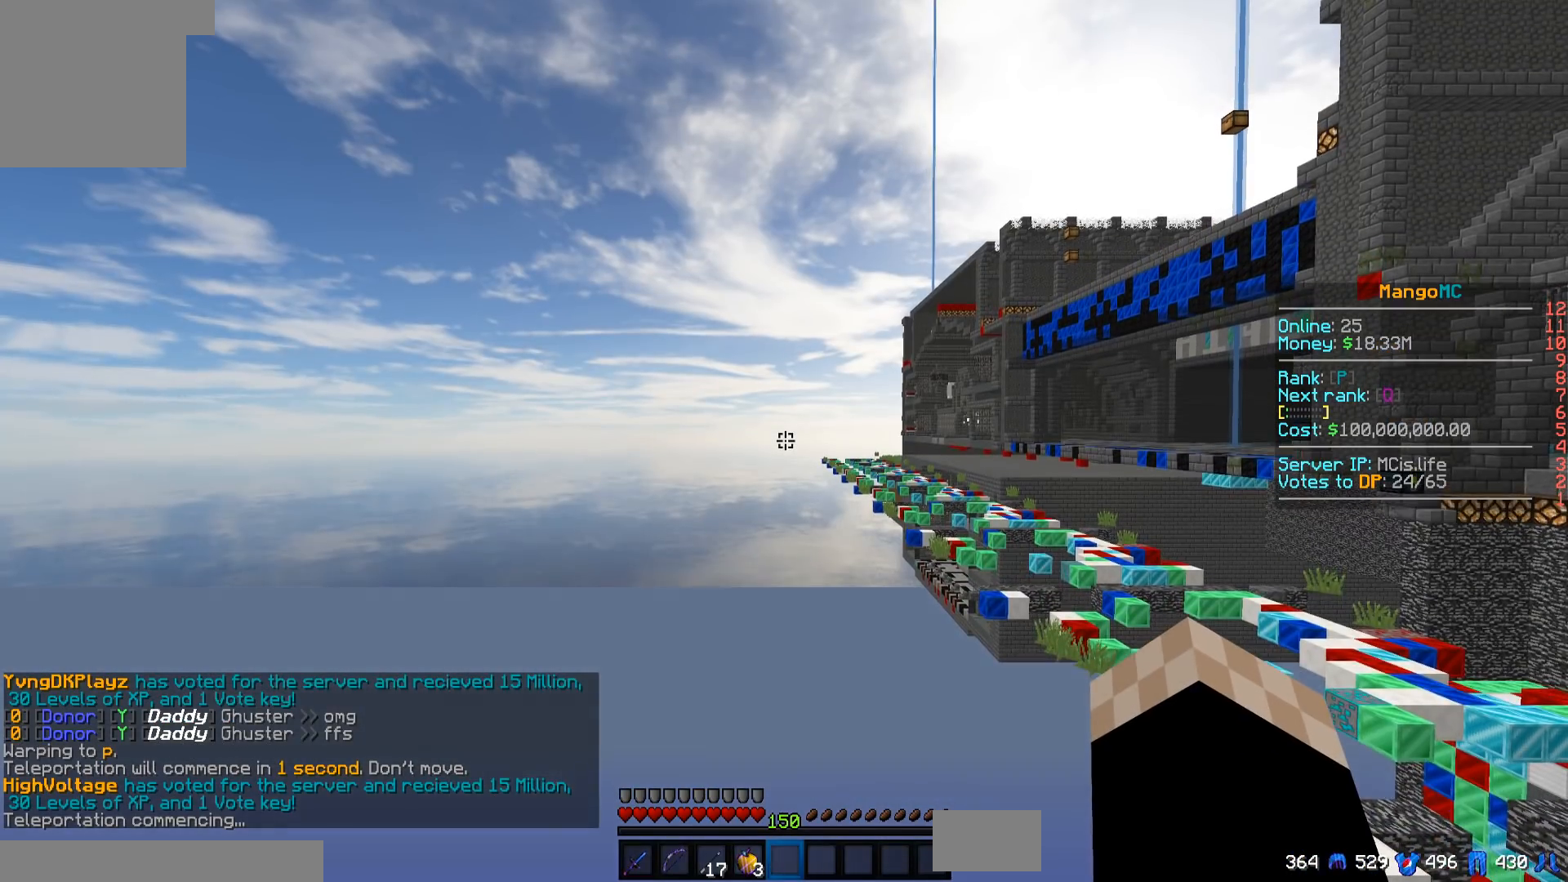
{"keys": [], "events": []}
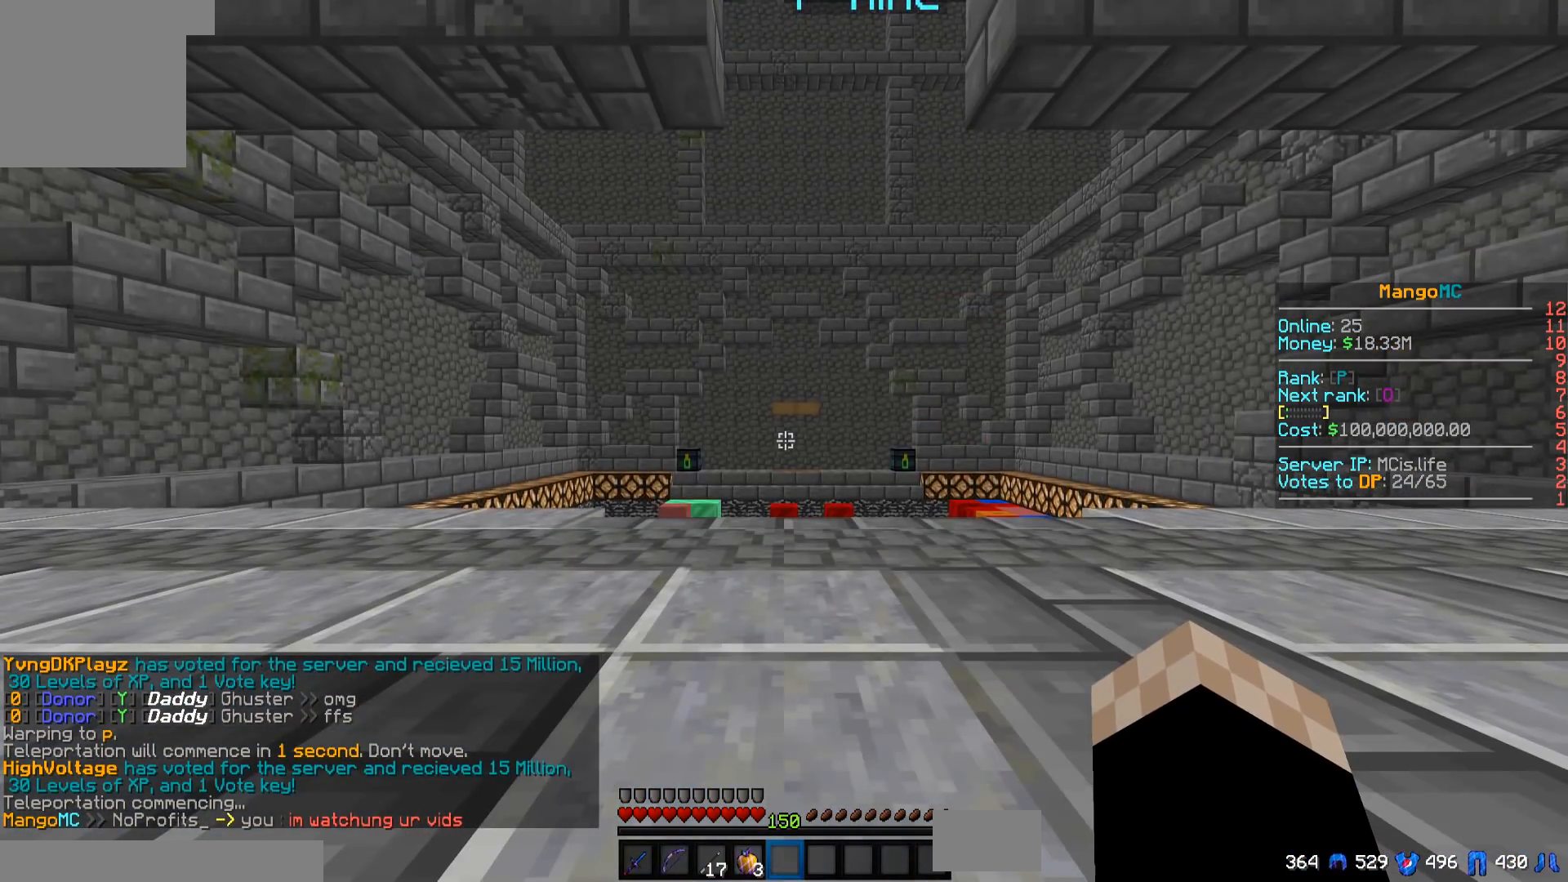
{"keys": ["w"], "events": [[300, "w", "down"]]}
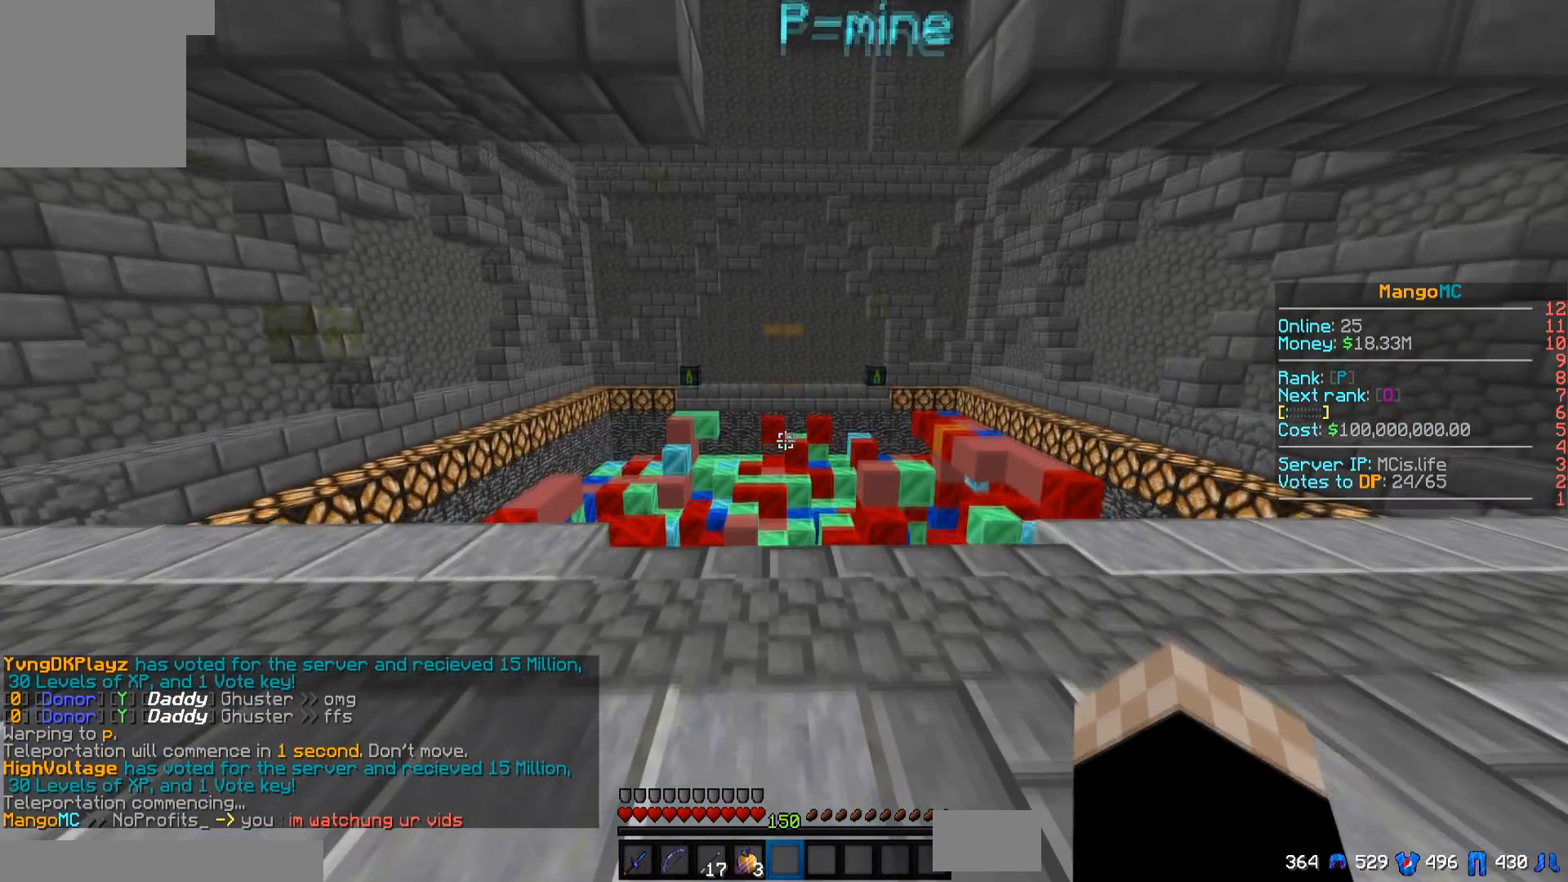
{"keys": ["w"], "events": []}
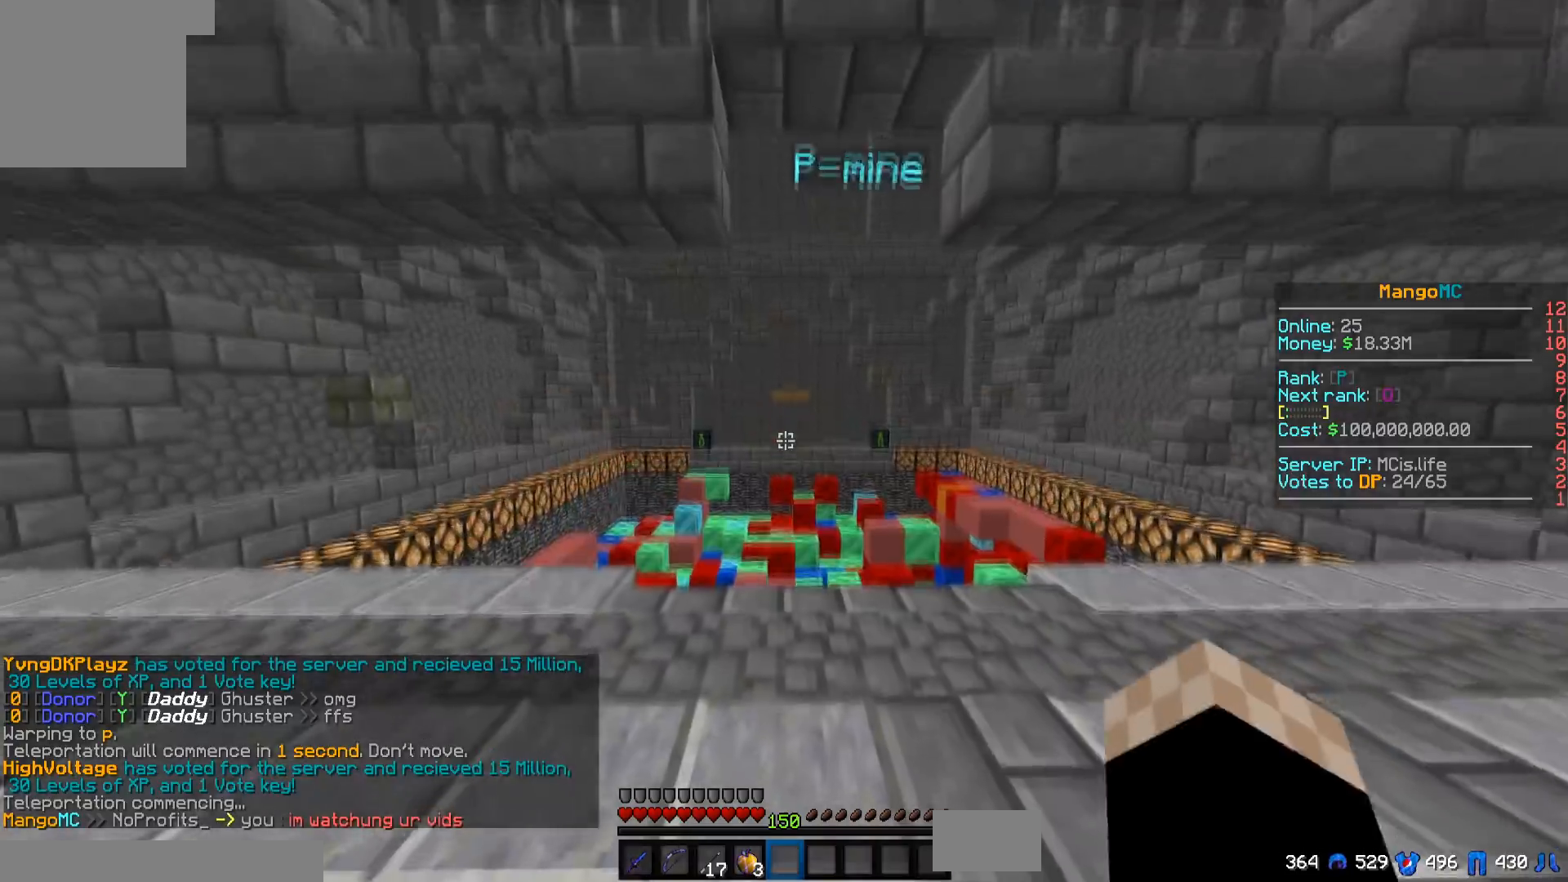
{"keys": [], "events": [[367, "w", "up"]]}
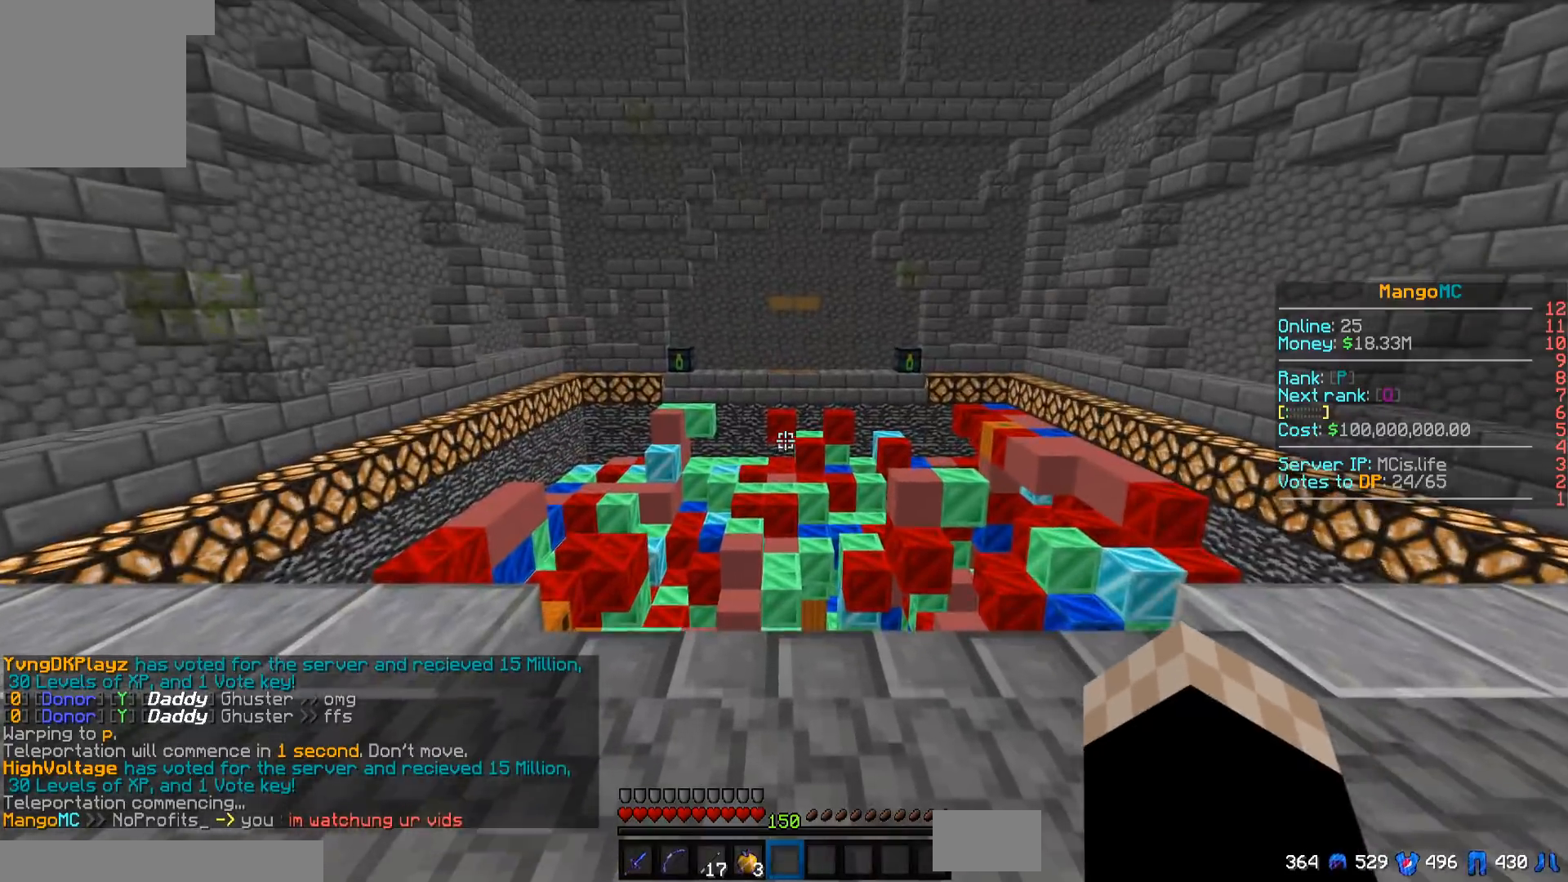
{"keys": ["w"], "events": [[150, "w", "down"]]}
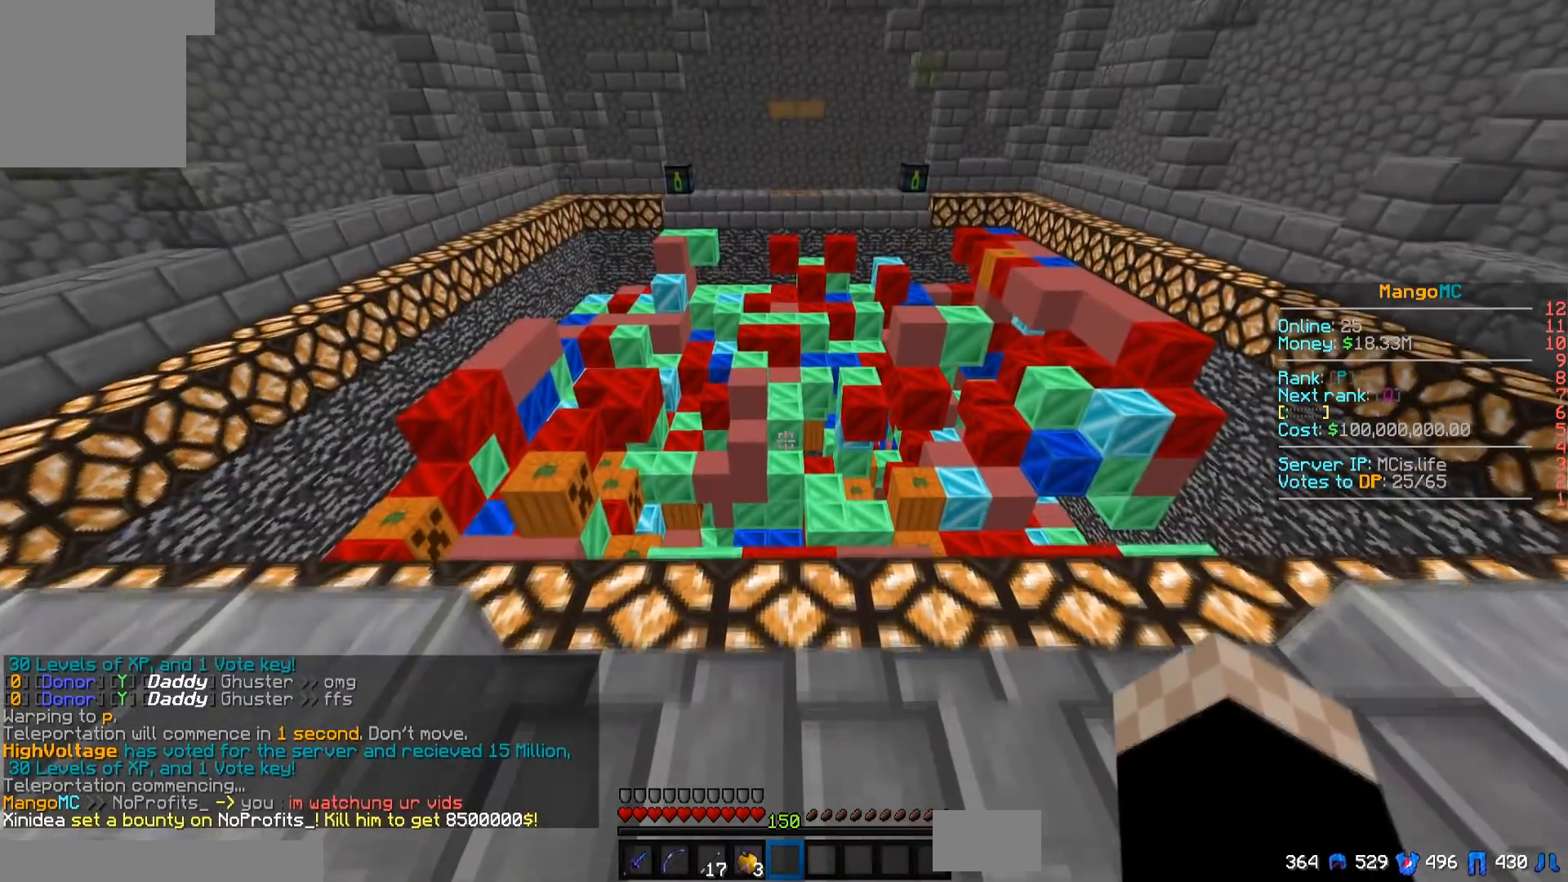
{"keys": ["w"], "events": [[50, "w", "up"], [400, "w", "down"]]}
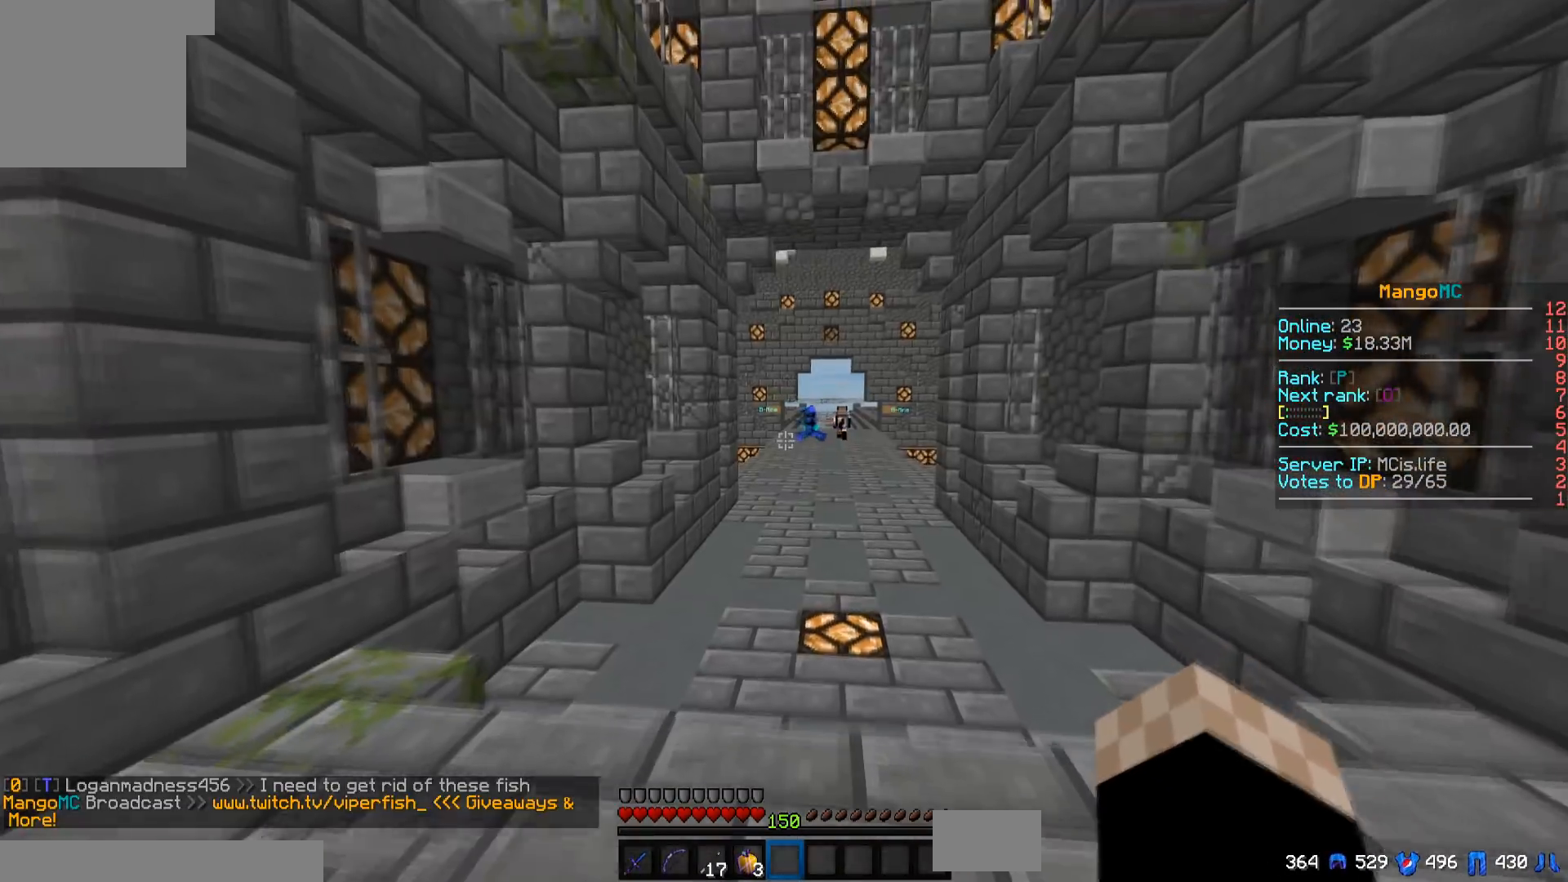
{"keys": ["w"], "events": []}
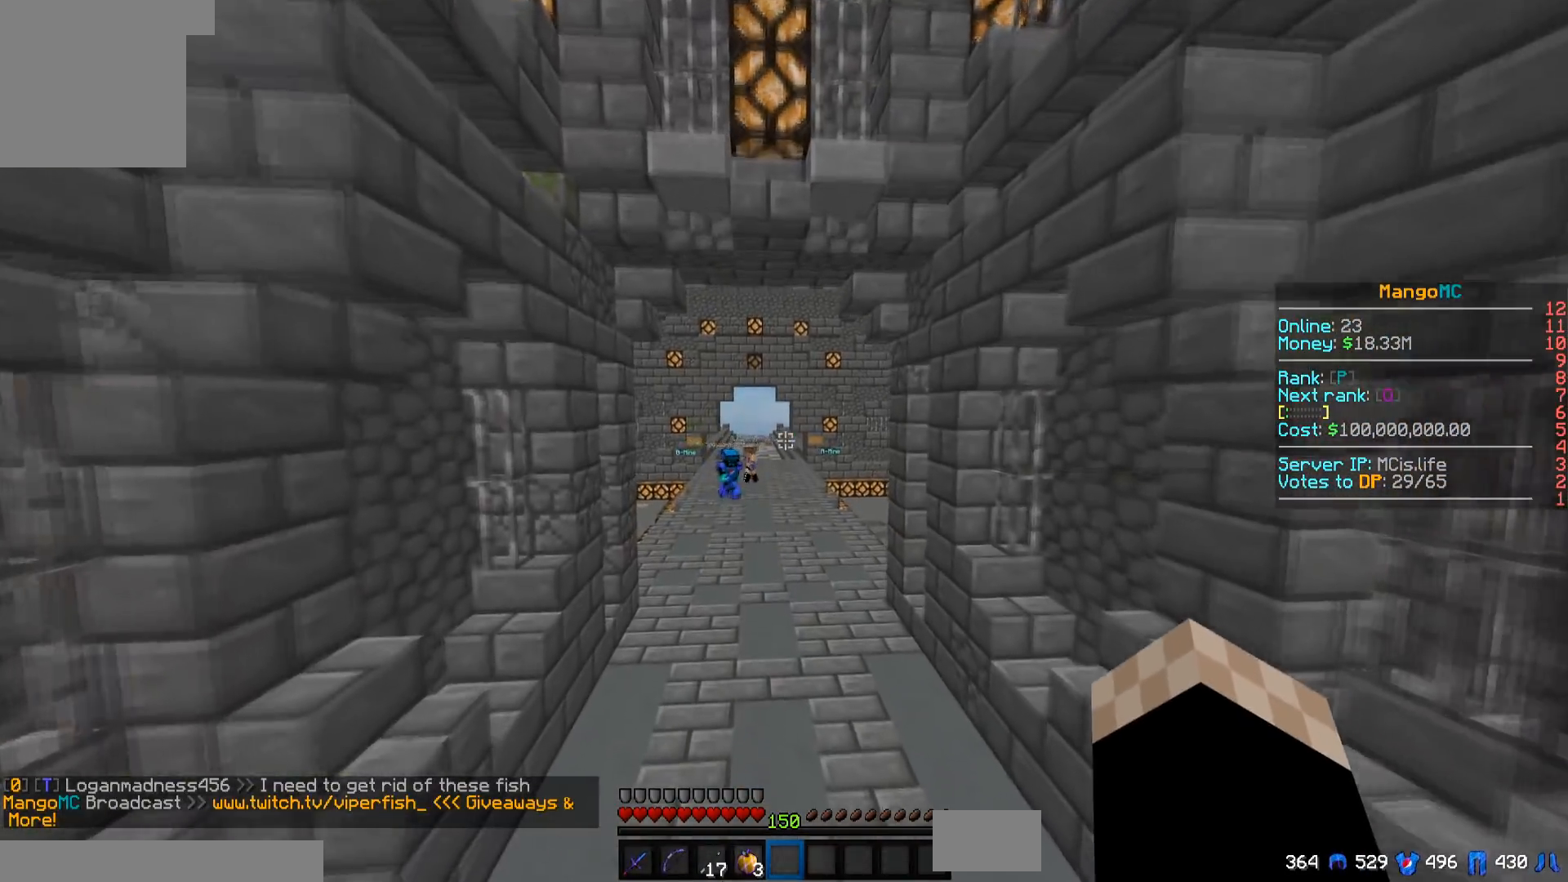
{"keys": ["w"], "events": []}
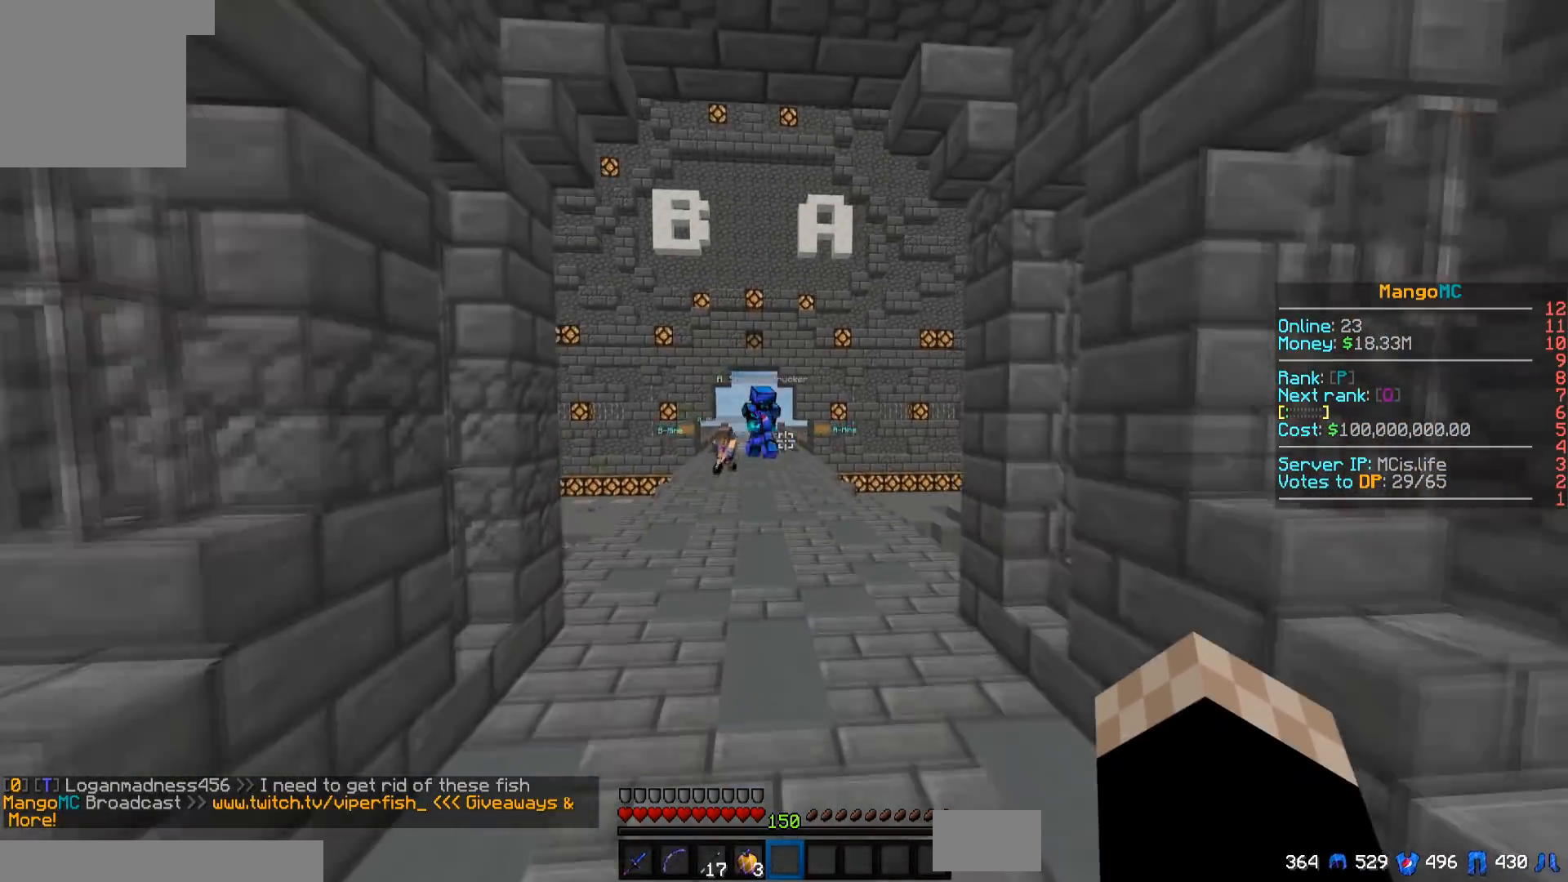
{"keys": ["a", "w"], "events": [[433, "a", "down"]]}